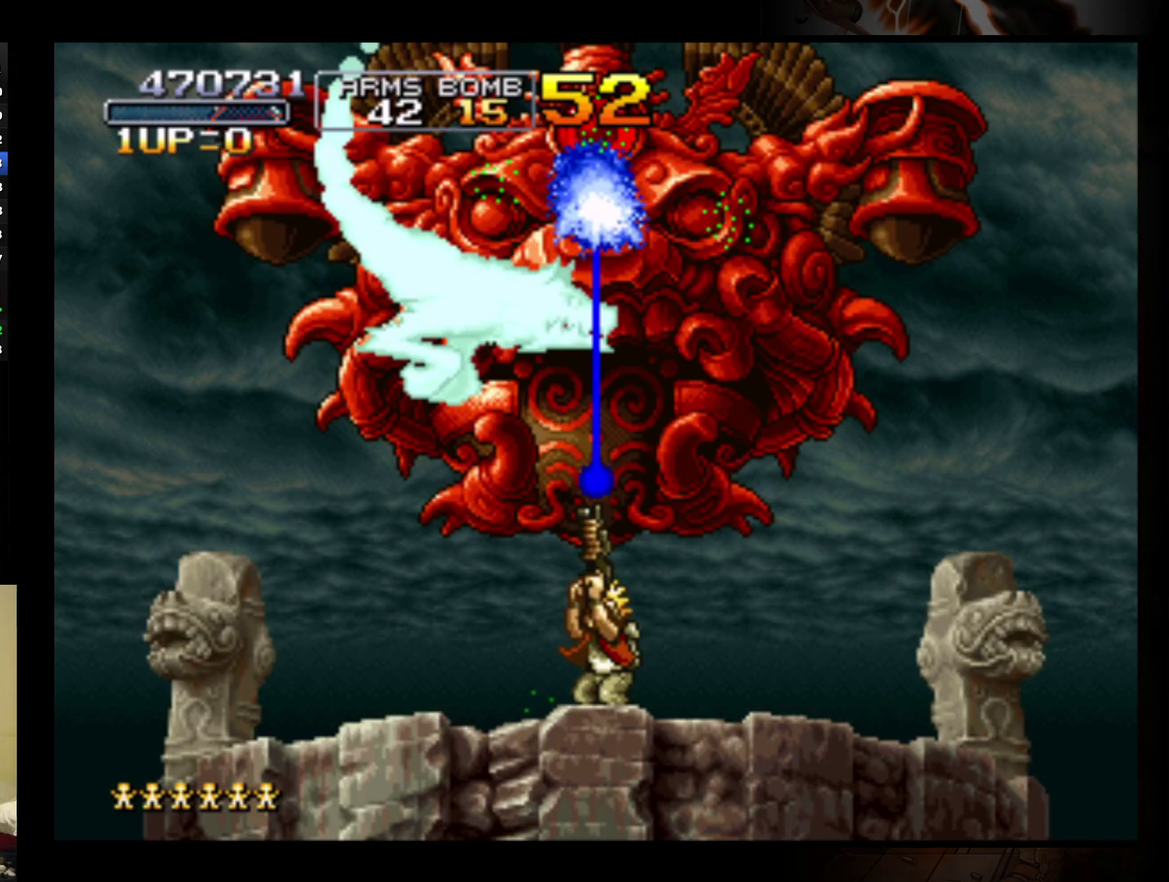
Gameplay with a controller (Nintendo layout); each line is a JSON object with the inputs held at the frame after it. "events" lists button and stick changes between this image and that frame as [ms after this image, input, new state], when the widget could be followed in between. Not read: L3 R1 R3 right_stick.
{"buttons": [], "left_stick": "up", "events": [[33, "B", "down"], [133, "B", "up"], [200, "B", "down"], [300, "B", "up"], [367, "B", "down"], [467, "B", "up"]]}
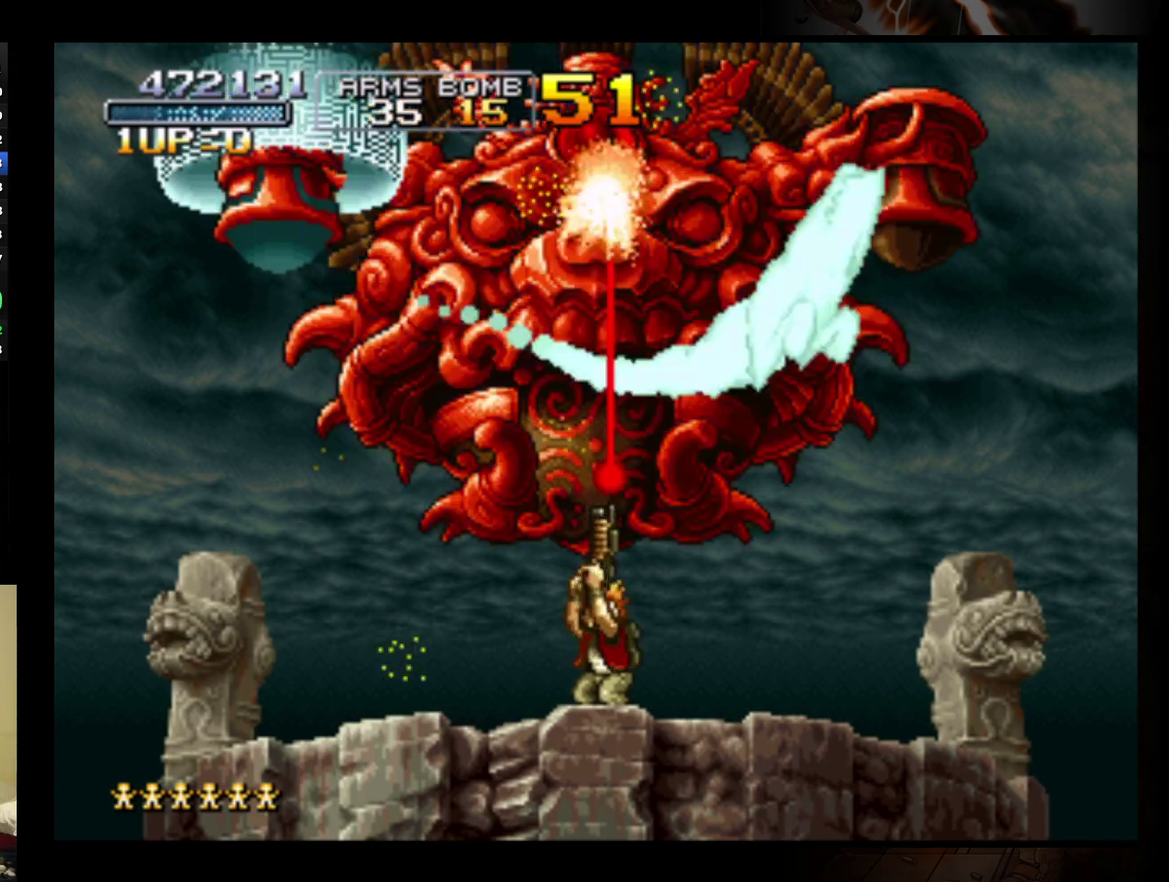
{"buttons": ["B"], "left_stick": "up", "events": [[33, "B", "down"], [100, "B", "up"], [167, "B", "down"], [267, "B", "up"], [333, "B", "down"], [400, "B", "up"], [500, "B", "down"]]}
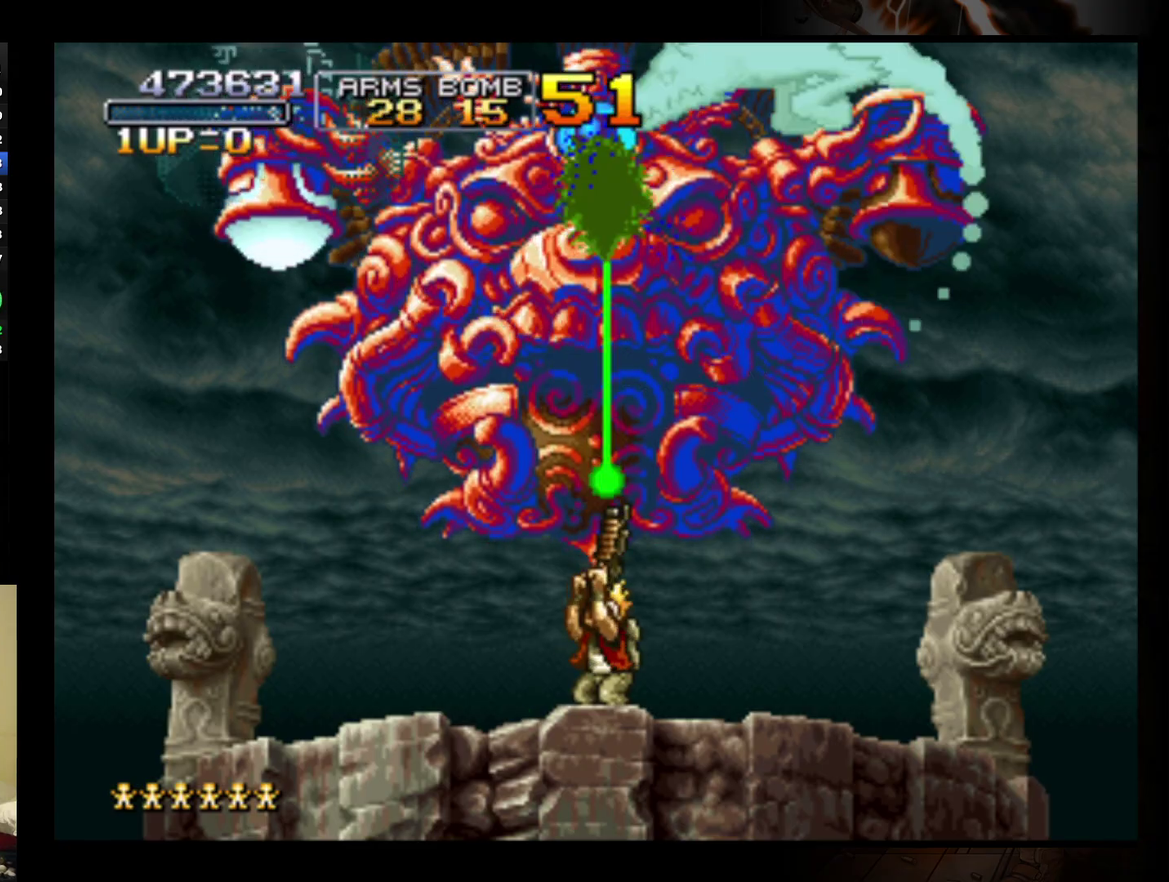
{"buttons": [], "left_stick": "up", "events": [[67, "B", "up"], [133, "B", "down"], [367, "B", "up"], [433, "A", "down"], [500, "A", "up"]]}
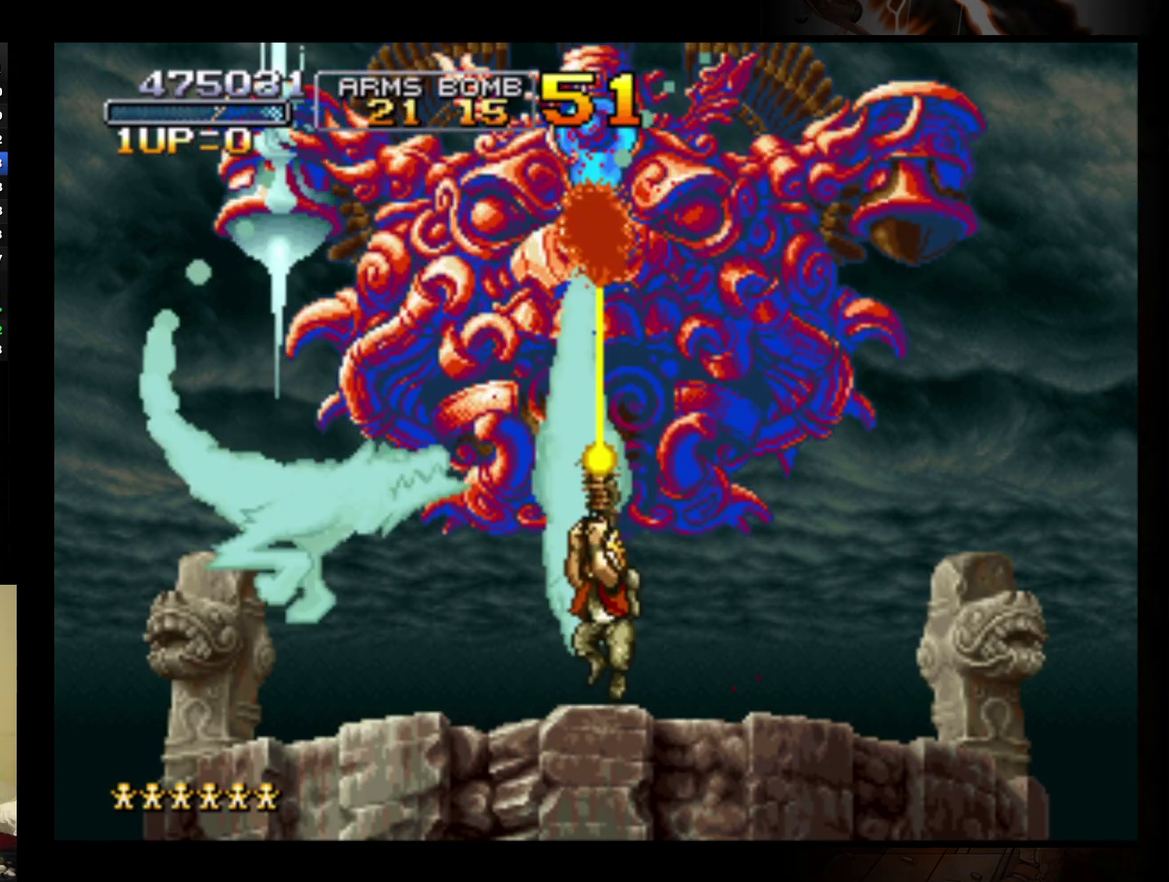
{"buttons": ["B"], "left_stick": "up", "events": [[167, "B", "down"], [233, "B", "up"], [300, "B", "down"], [400, "B", "up"], [500, "B", "down"]]}
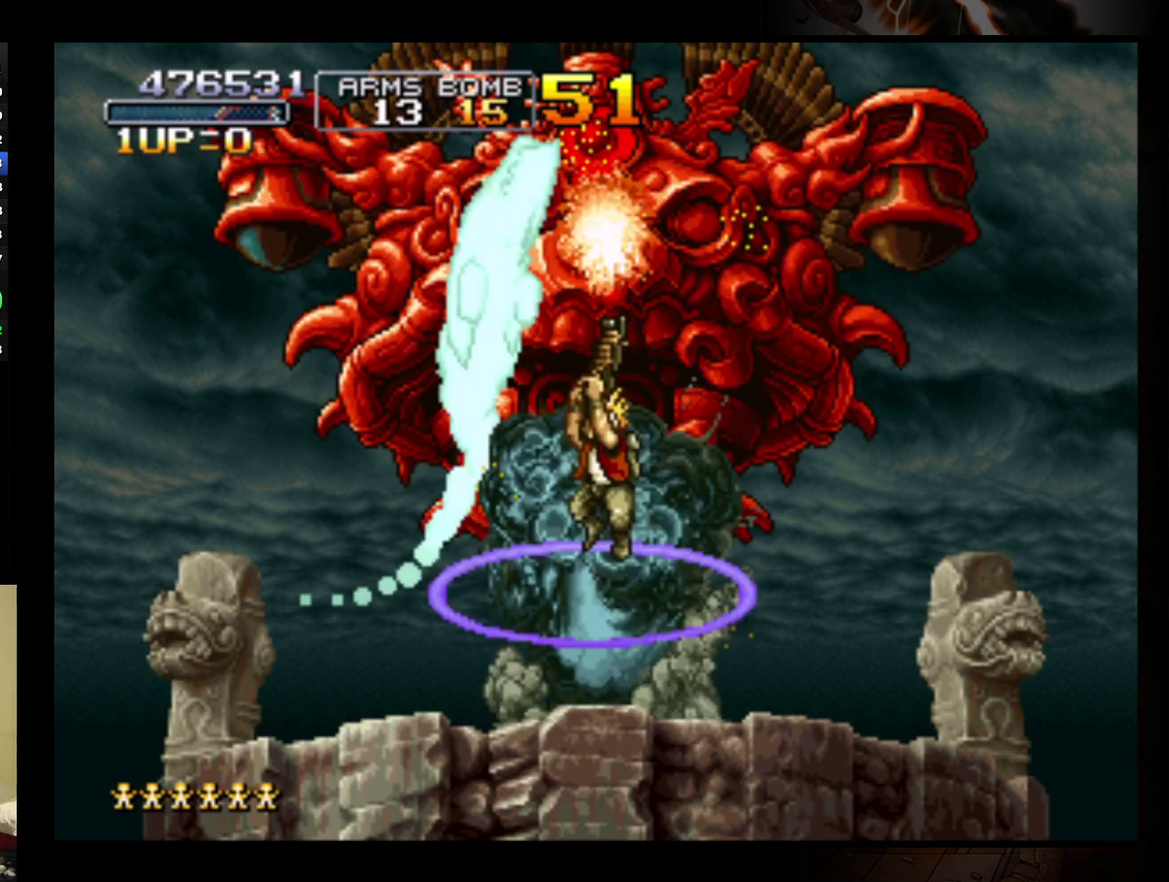
{"buttons": ["B"], "left_stick": "up", "events": [[67, "B", "up"], [133, "B", "down"], [233, "B", "up"], [300, "B", "down"], [367, "B", "up"], [467, "B", "down"]]}
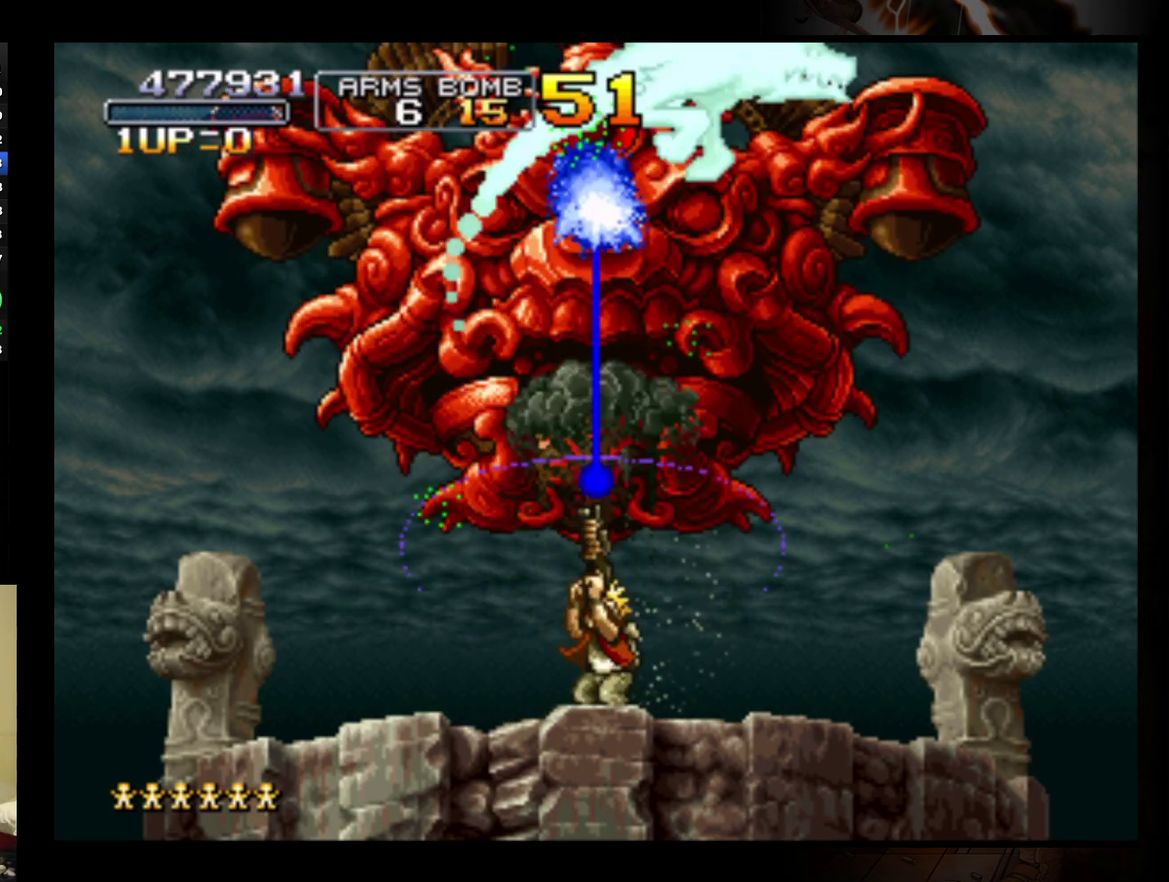
{"buttons": ["B"], "left_stick": "up", "events": [[67, "B", "up"], [133, "B", "down"], [200, "B", "up"], [300, "B", "down"], [367, "B", "up"], [467, "B", "down"]]}
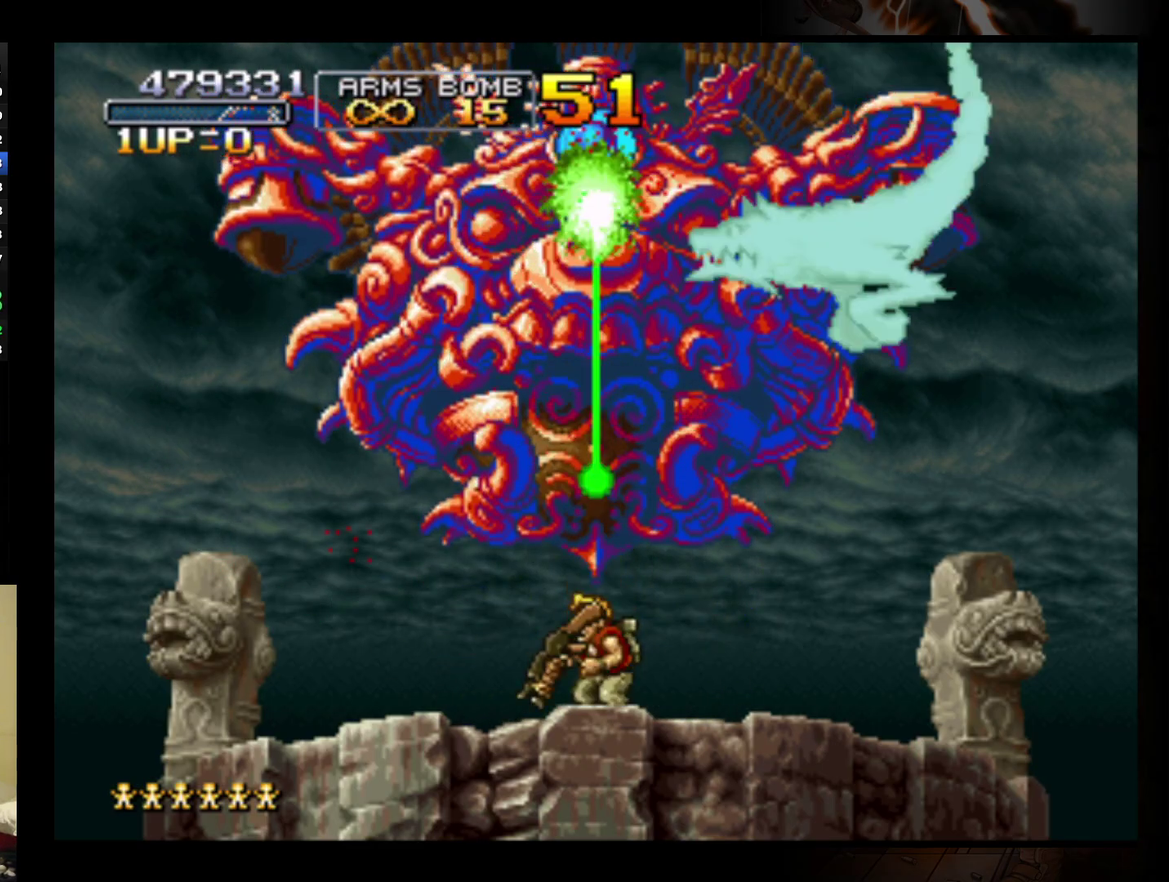
{"buttons": [], "left_stick": "up", "events": [[33, "B", "up"], [100, "B", "down"], [200, "B", "up"], [267, "B", "down"], [367, "B", "up"], [433, "B", "down"], [500, "B", "up"]]}
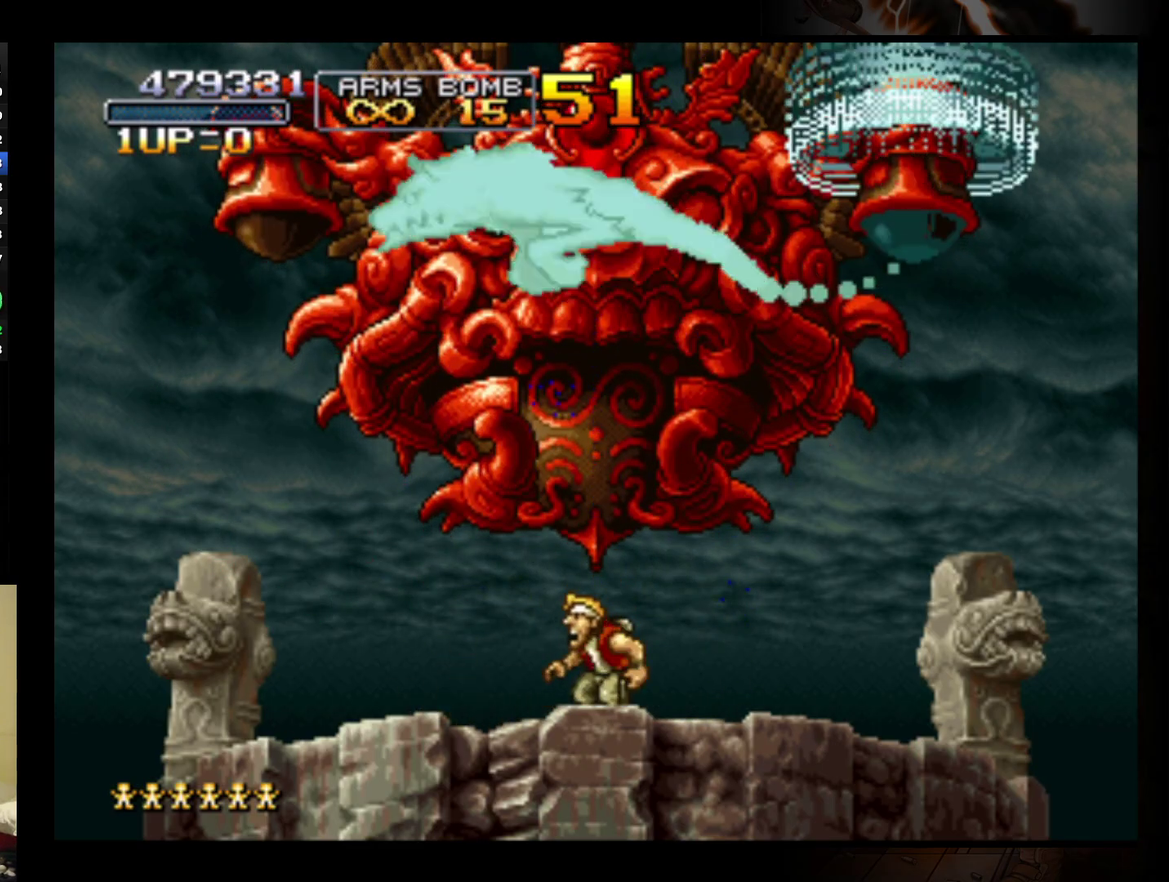
{"buttons": [], "left_stick": "up", "events": [[67, "B", "down"], [167, "B", "up"], [233, "B", "down"], [333, "B", "up"], [400, "B", "down"], [500, "B", "up"]]}
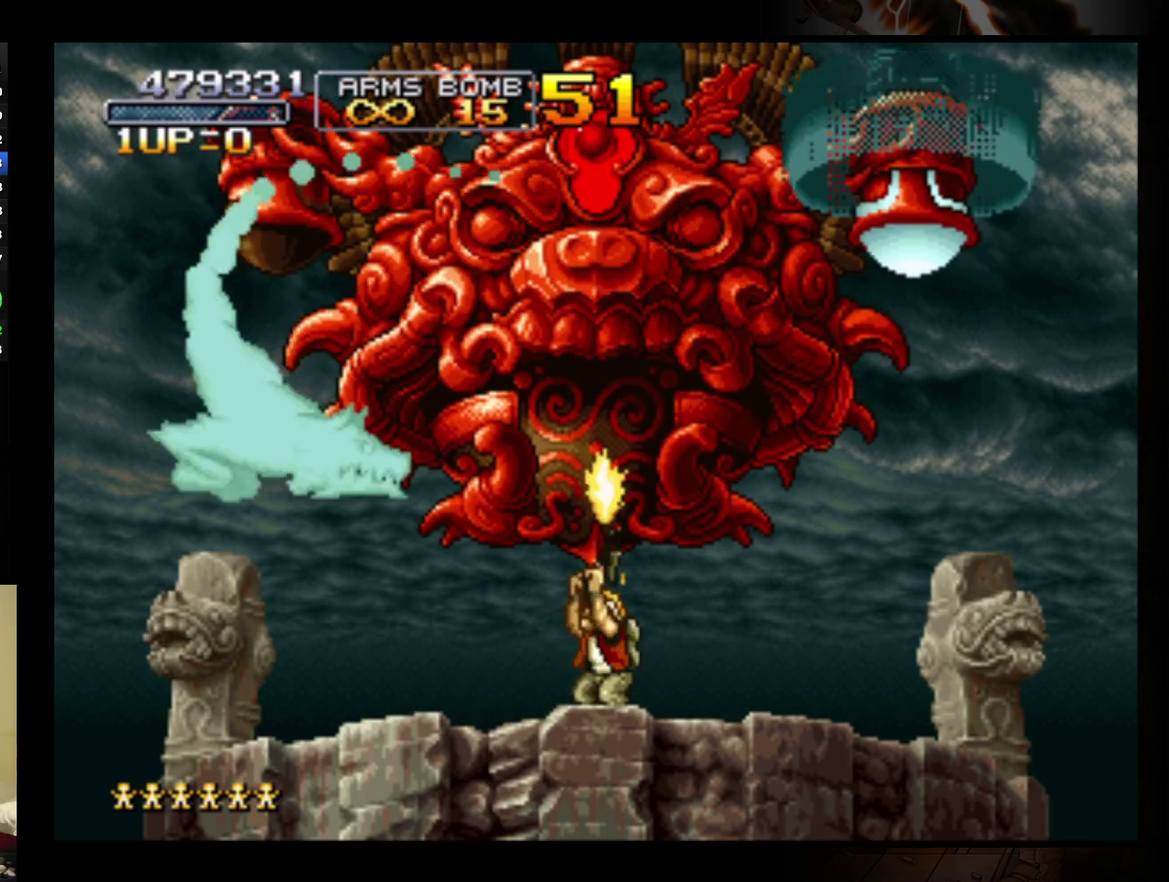
{"buttons": [], "left_stick": "up", "events": [[67, "B", "down"], [167, "B", "up"], [233, "B", "down"], [333, "B", "up"], [400, "B", "down"], [467, "B", "up"]]}
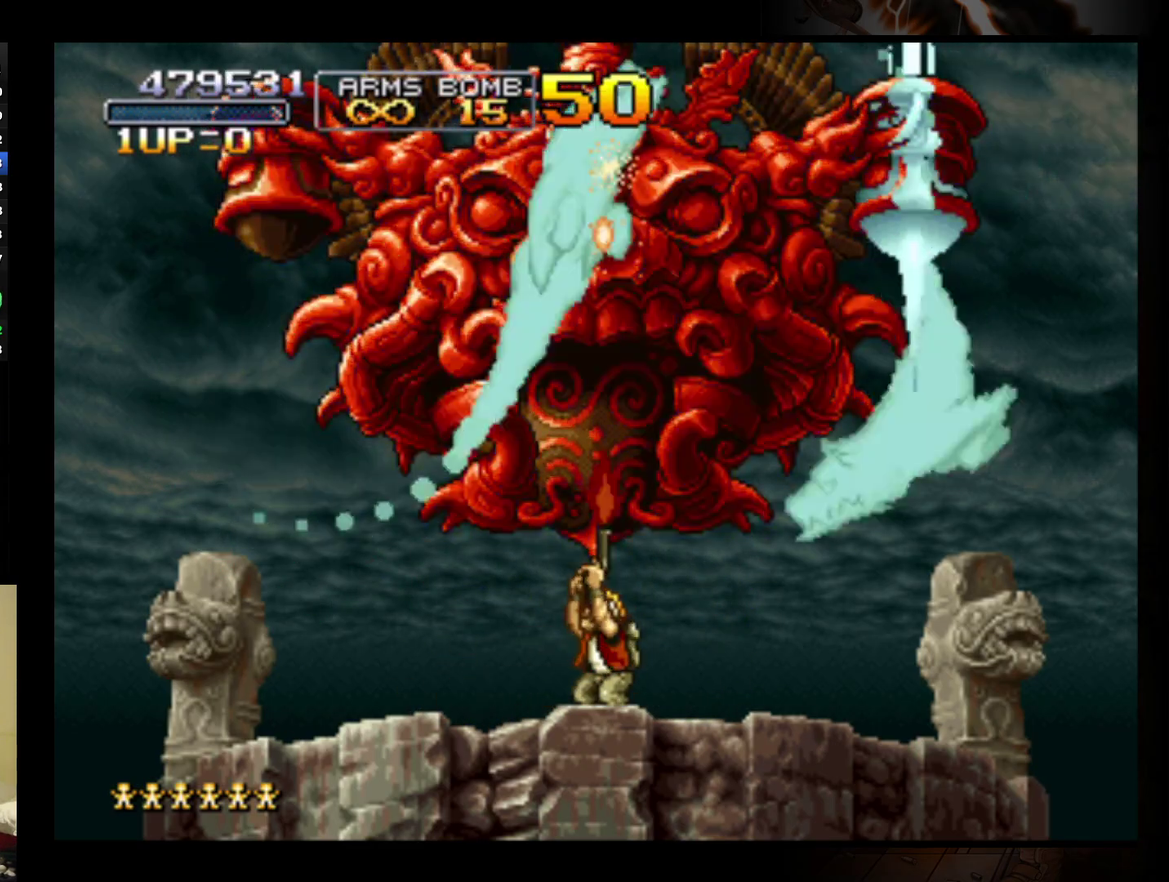
{"buttons": [], "left_stick": "up", "events": [[33, "B", "down"], [133, "B", "up"], [233, "B", "down"], [300, "B", "up"], [367, "A", "down"], [467, "A", "up"]]}
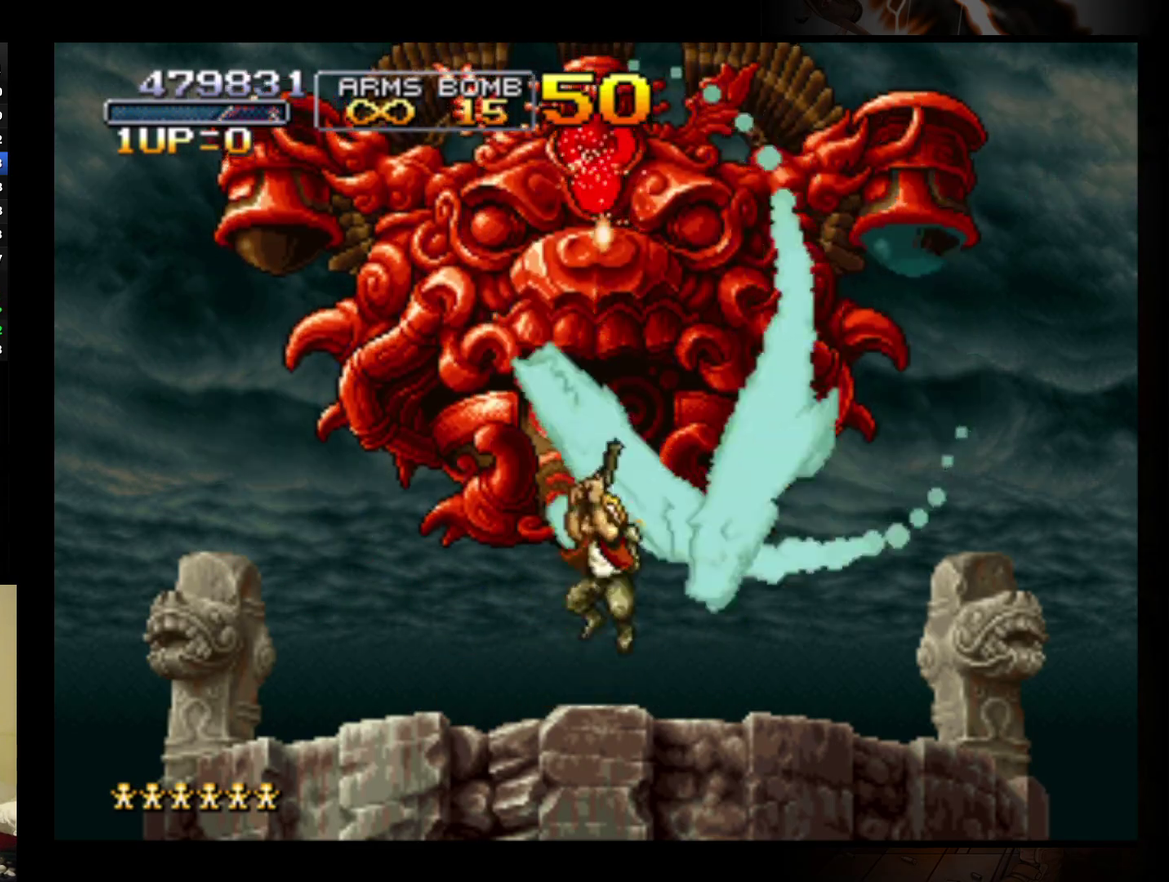
{"buttons": ["B"], "left_stick": "up", "events": [[167, "B", "down"], [233, "B", "up"], [300, "B", "down"], [400, "B", "up"], [467, "B", "down"]]}
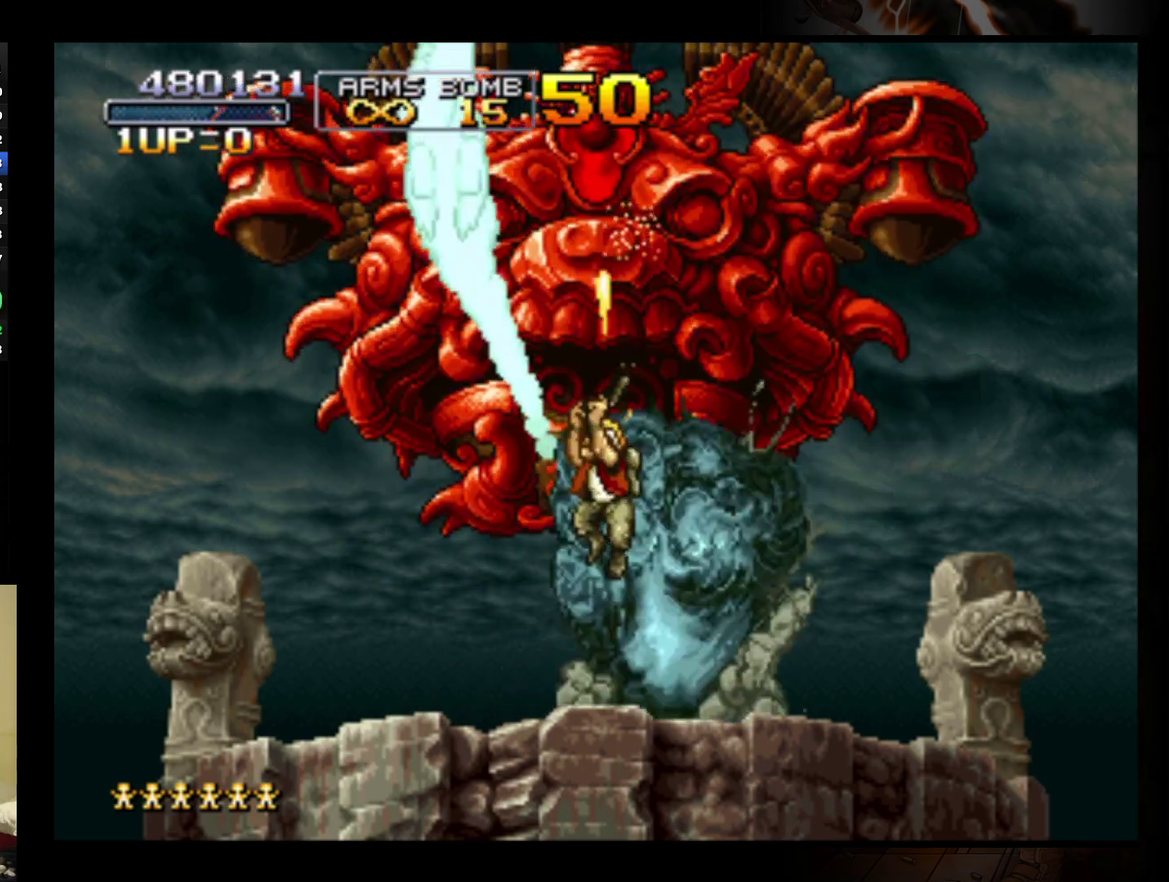
{"buttons": [], "left_stick": "up", "events": [[33, "B", "up"], [100, "B", "down"], [167, "B", "up"], [267, "B", "down"], [333, "B", "up"], [400, "B", "down"], [500, "B", "up"]]}
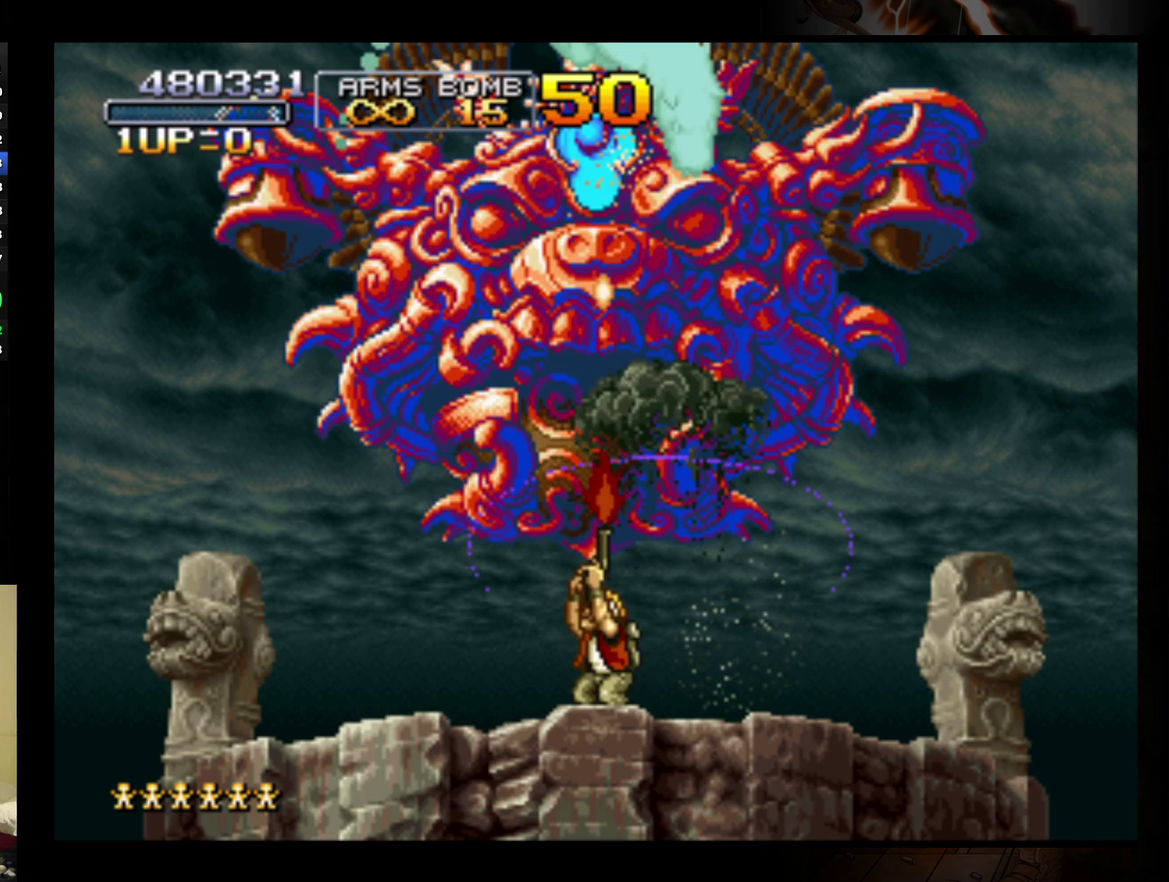
{"buttons": ["B"], "left_stick": "up", "events": [[67, "B", "down"], [133, "B", "up"], [200, "B", "down"], [267, "B", "up"], [367, "B", "down"], [433, "B", "up"], [500, "B", "down"]]}
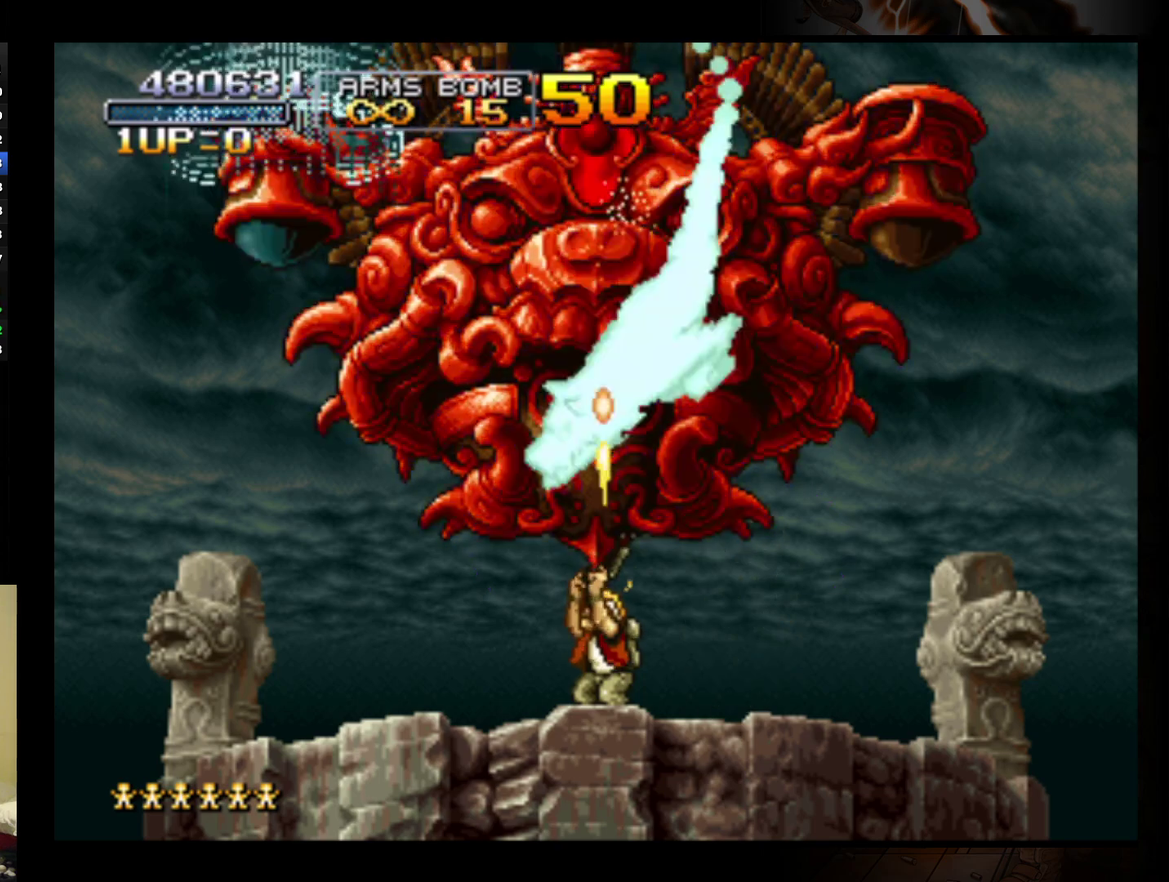
{"buttons": ["B"], "left_stick": "up", "events": [[100, "B", "up"], [167, "B", "down"], [233, "B", "up"], [333, "B", "down"], [400, "B", "up"], [467, "B", "down"]]}
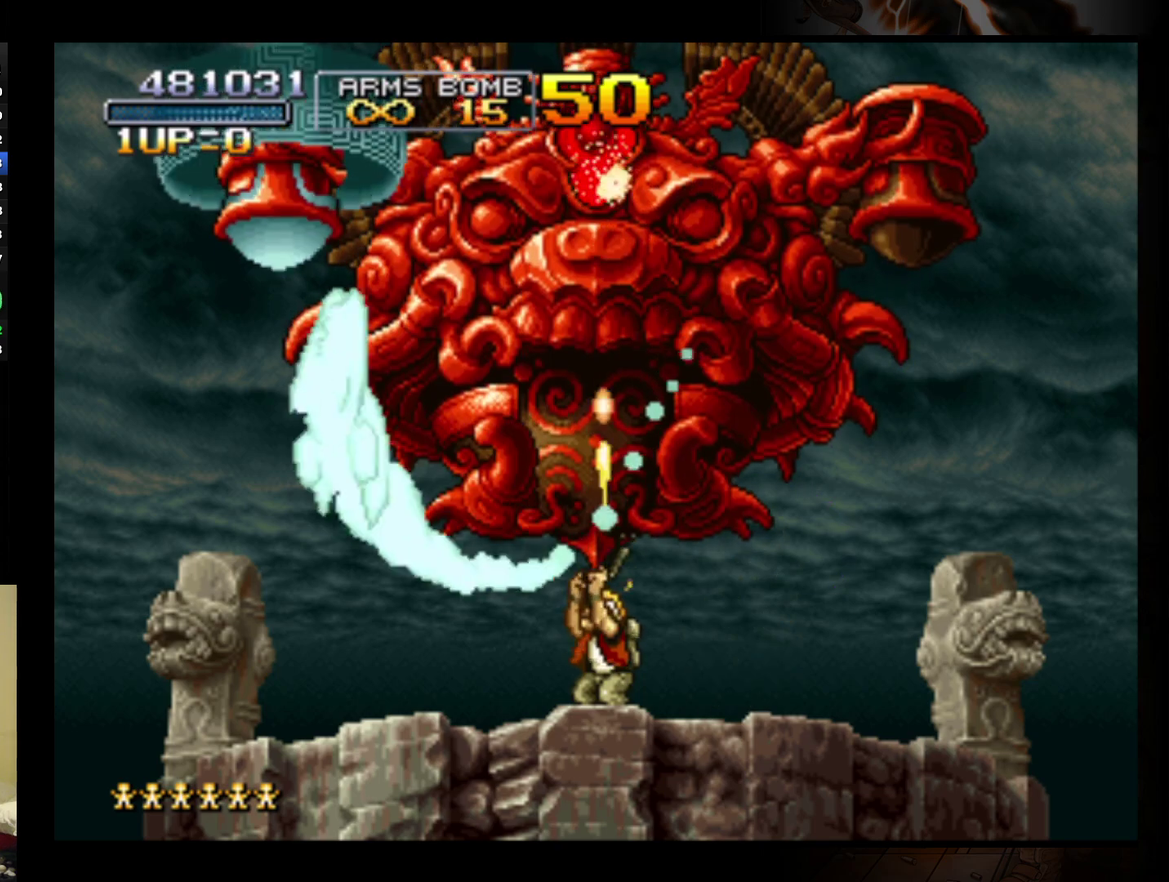
{"buttons": ["B"], "left_stick": "up", "events": [[33, "B", "up"], [133, "B", "down"], [200, "B", "up"], [300, "B", "down"], [367, "B", "up"], [433, "B", "down"]]}
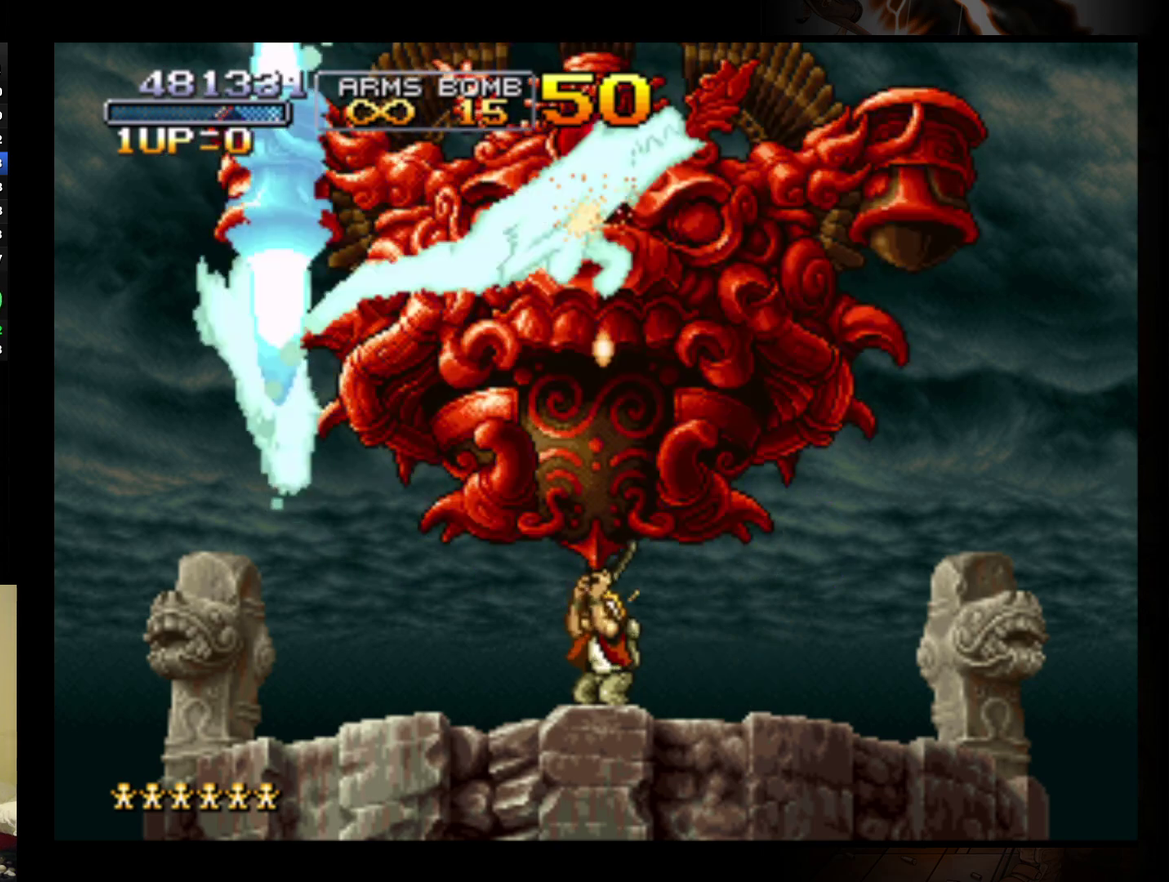
{"buttons": ["B"], "left_stick": "up", "events": [[133, "B", "up"], [200, "A", "down"], [300, "A", "up"], [500, "B", "down"]]}
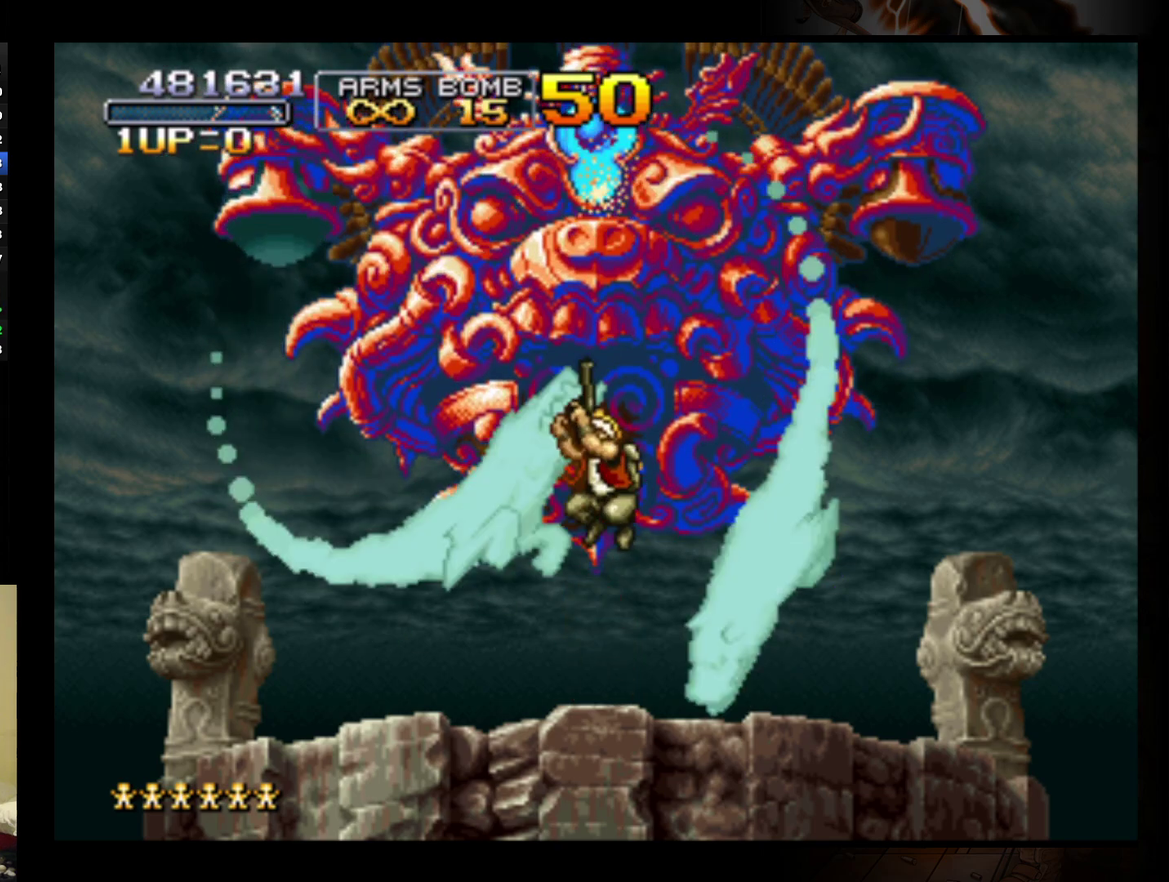
{"buttons": [], "left_stick": "up", "events": [[133, "B", "up"], [200, "B", "down"], [267, "B", "up"], [333, "B", "down"], [433, "B", "up"]]}
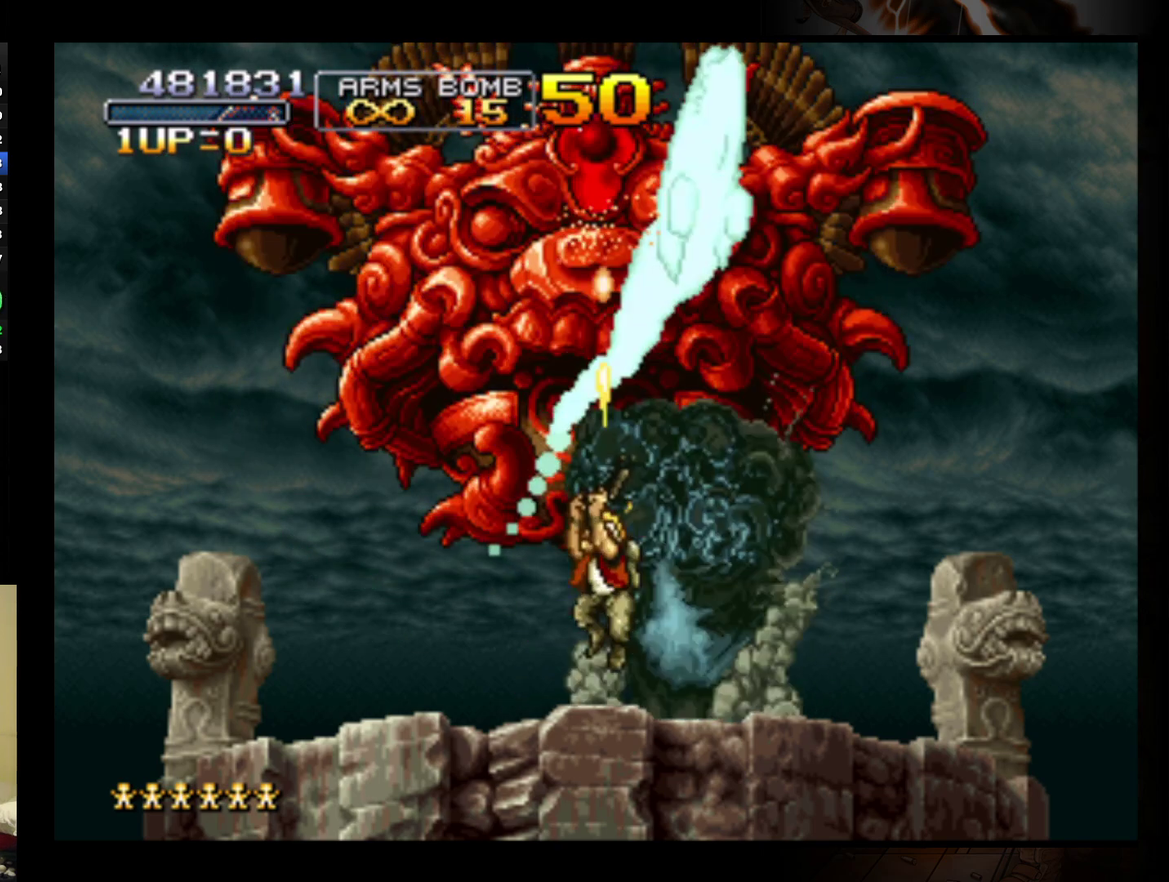
{"buttons": [], "left_stick": "up", "events": [[33, "B", "down"], [100, "B", "up"], [333, "B", "down"], [400, "B", "up"]]}
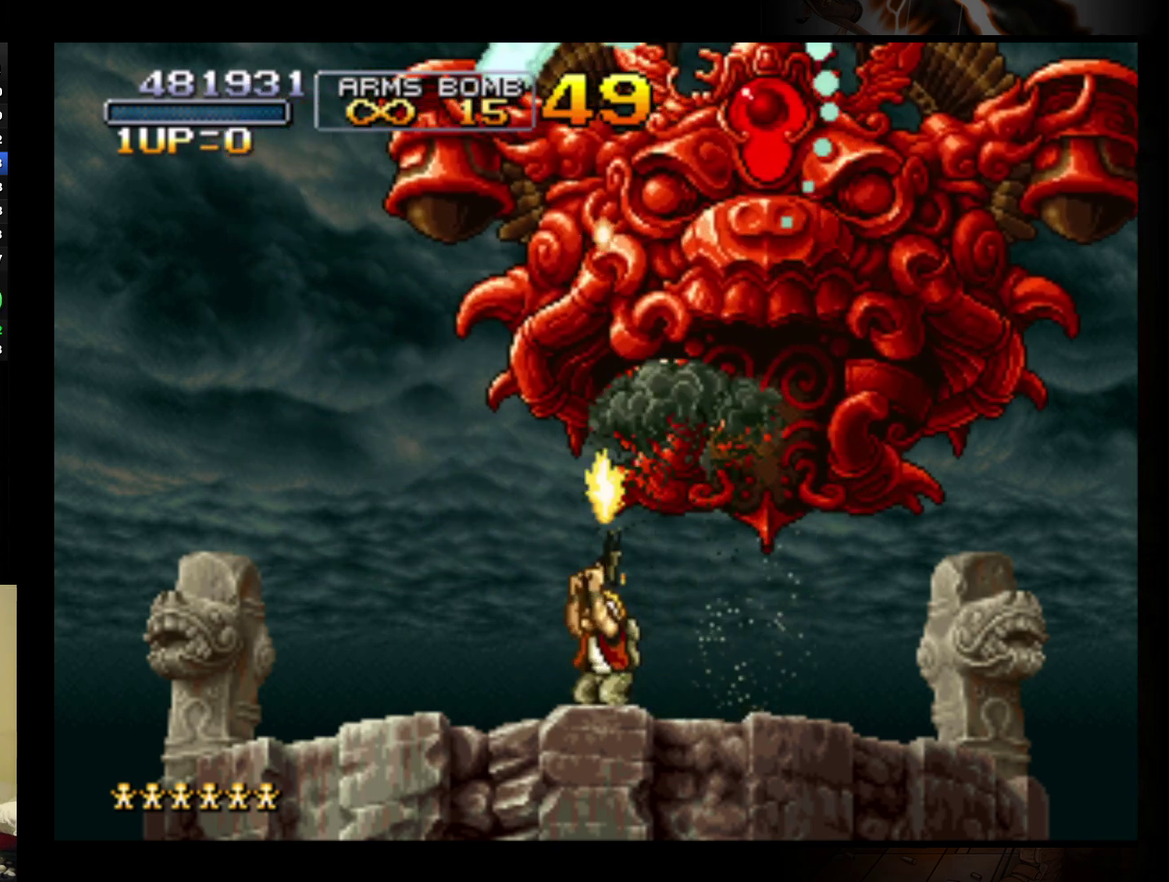
{"buttons": [], "left_stick": "up-right", "events": [[67, "left_stick", "up-right"]]}
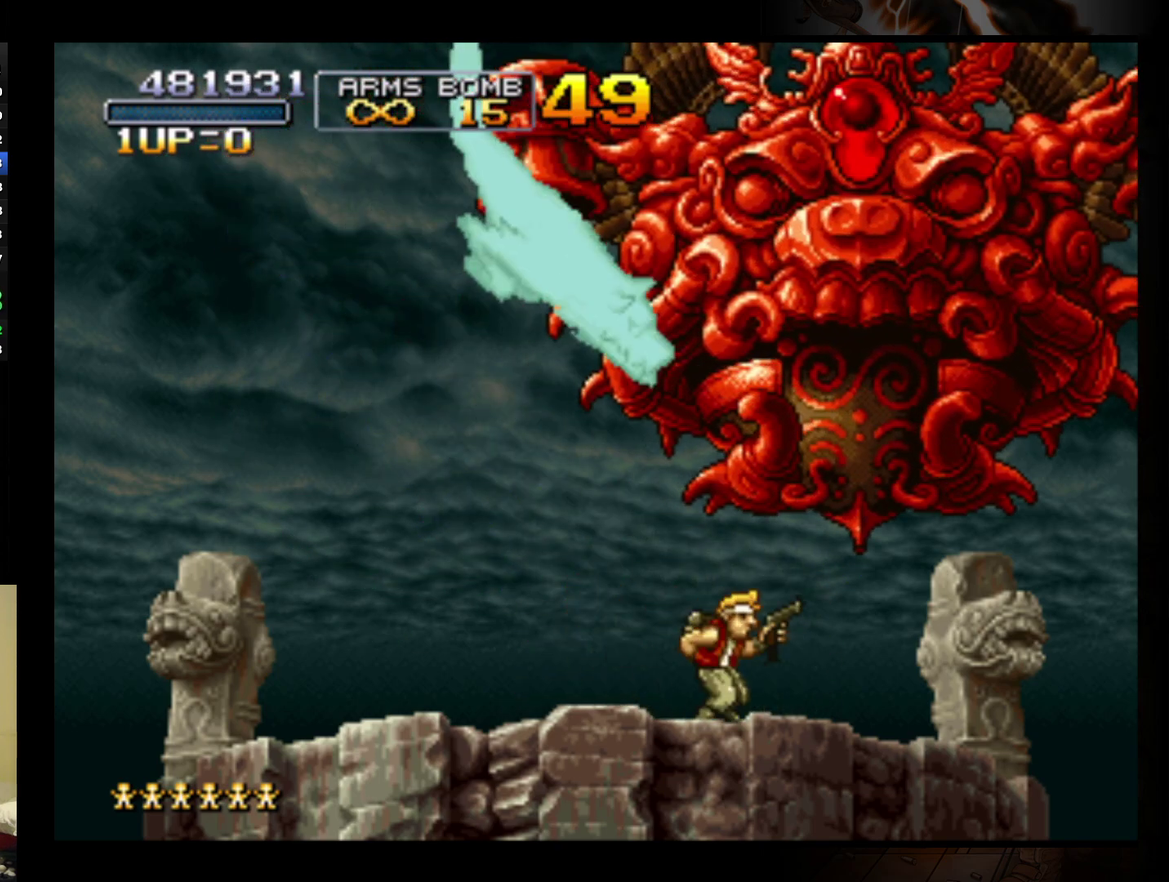
{"buttons": [], "left_stick": "up-left", "events": [[167, "B", "down"], [267, "B", "up"], [333, "B", "down"], [367, "left_stick", "up"], [433, "B", "up"], [467, "left_stick", "up-left"]]}
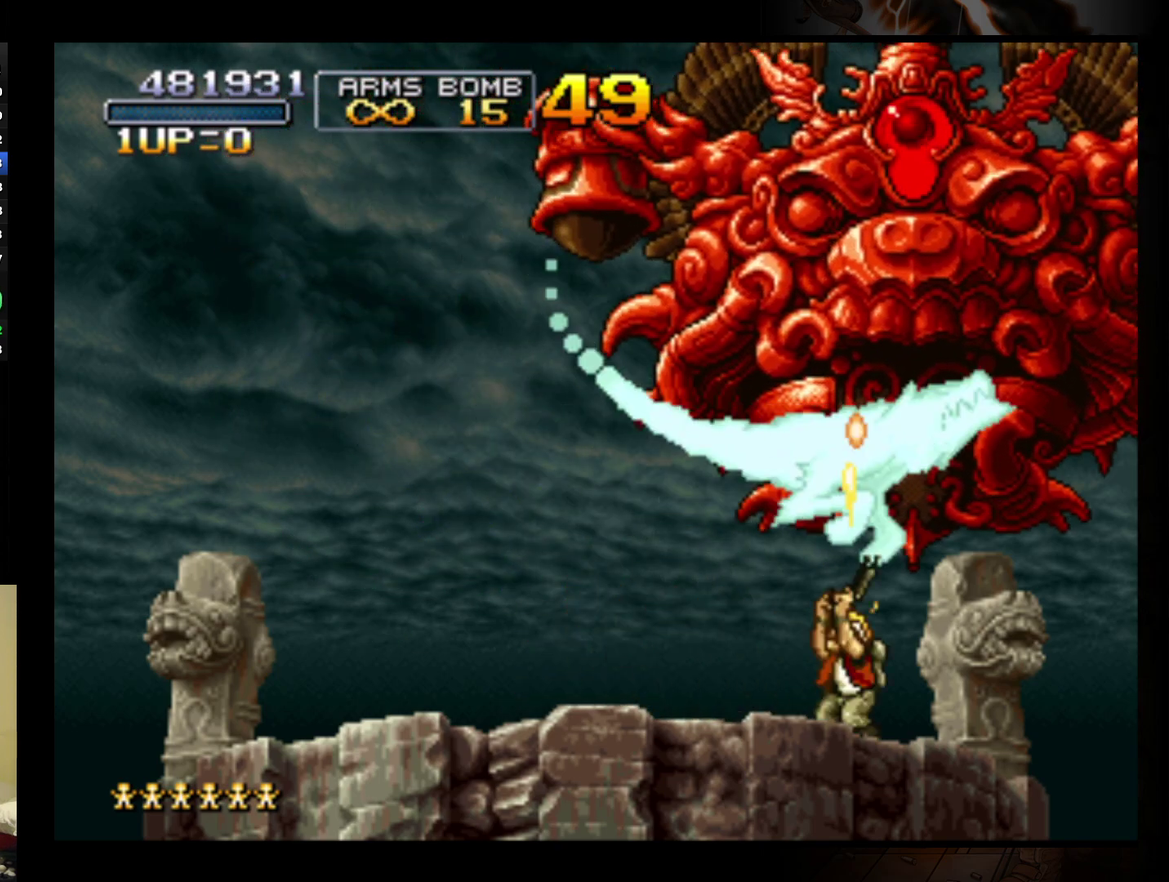
{"buttons": [], "left_stick": "up-left", "events": [[33, "B", "down"], [33, "left_stick", "up"], [167, "left_stick", "up-right"], [300, "B", "up"], [367, "B", "down"], [367, "left_stick", "up"], [433, "left_stick", "up-left"], [500, "B", "up"]]}
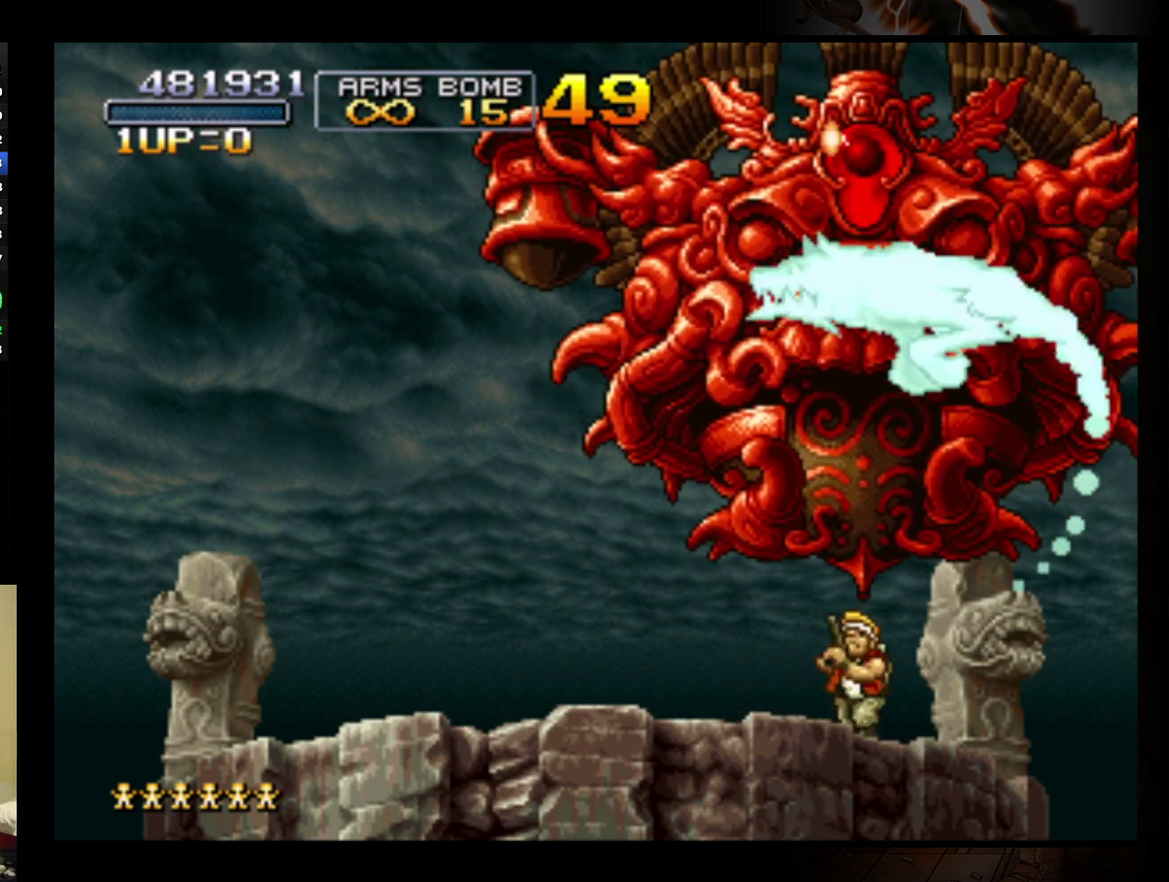
{"buttons": [], "left_stick": "up", "events": [[67, "B", "down"], [167, "B", "up"], [233, "B", "down"], [300, "B", "up"], [300, "left_stick", "up"], [367, "B", "down"], [467, "B", "up"]]}
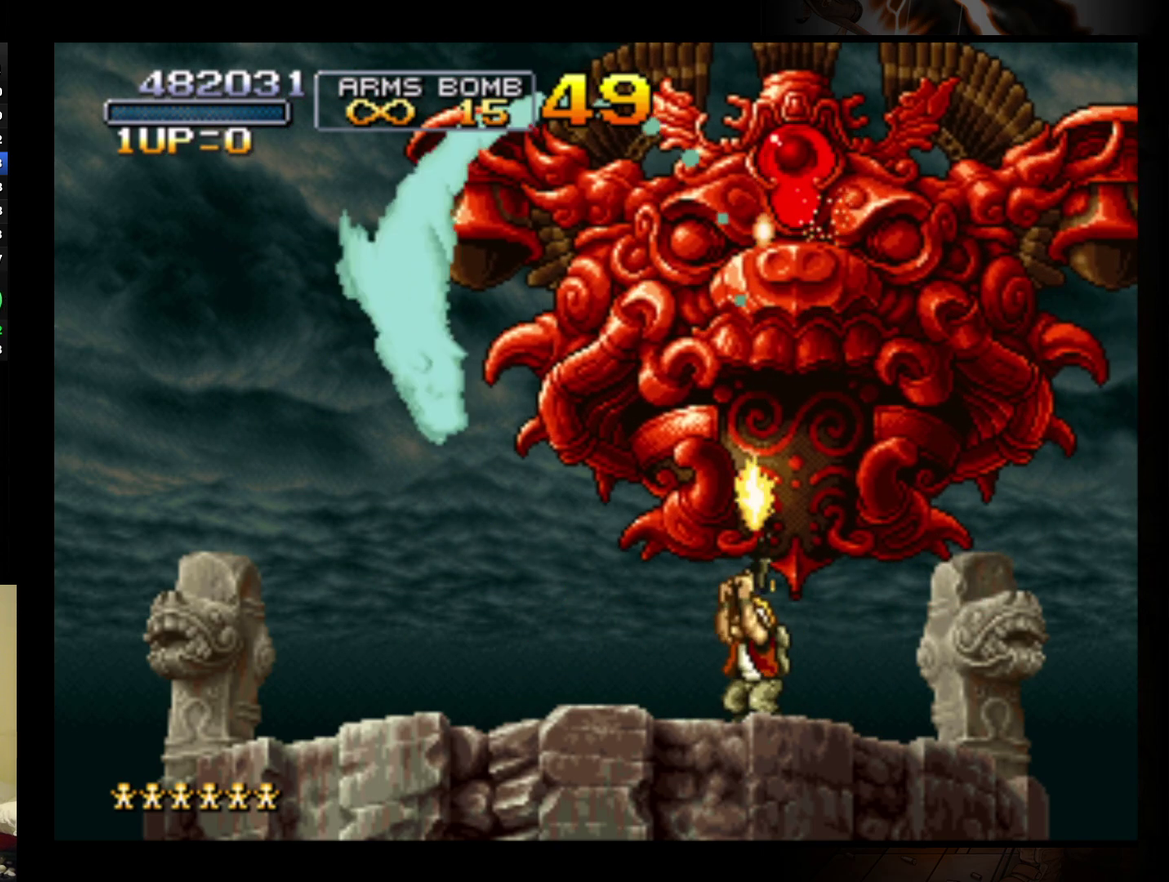
{"buttons": [], "left_stick": "up-right", "events": [[33, "B", "down"], [133, "B", "up"], [200, "A", "down"], [200, "left_stick", "up-left"], [267, "A", "up"], [400, "left_stick", "up"], [500, "left_stick", "up-right"]]}